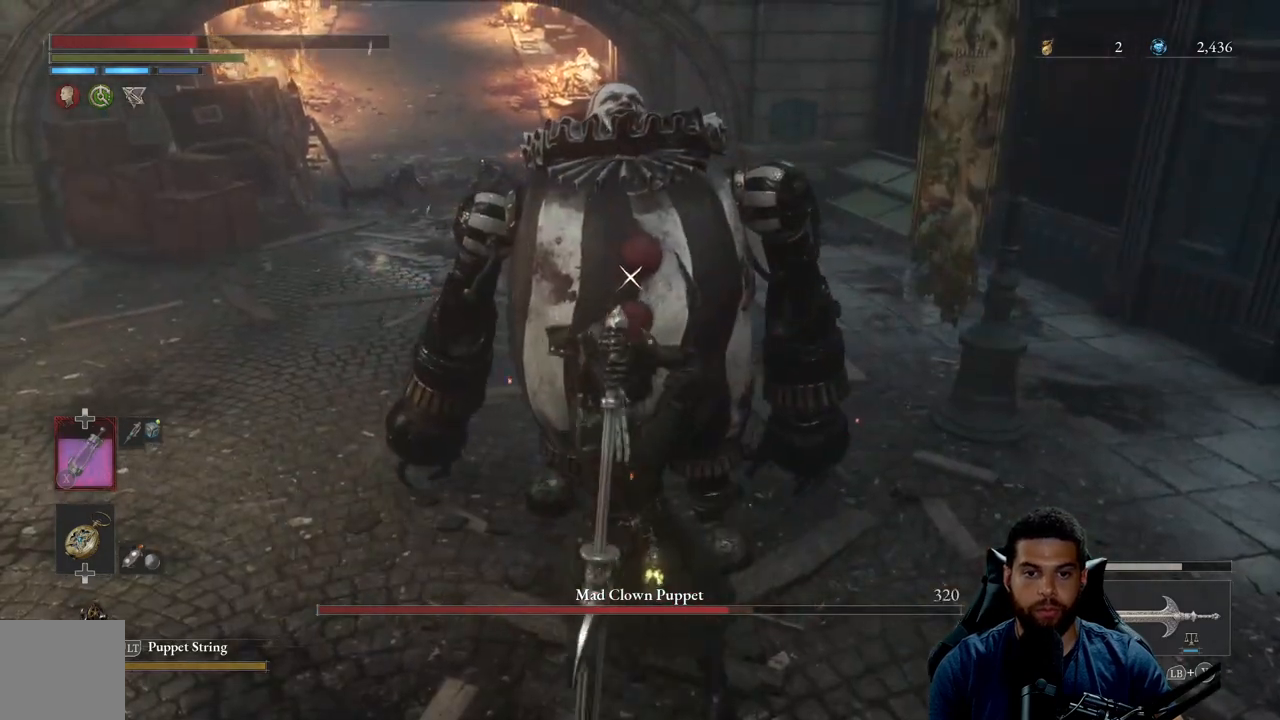
Gameplay with a controller (Xbox layout); each line is a JSON object with the inputs held at the frame after it. "events" lists button and stick changes between this image and that frame as [ms after this image, input, new state], when the widget could be followed in between.
{"buttons": [], "left_stick": "center", "right_stick": "center", "events": []}
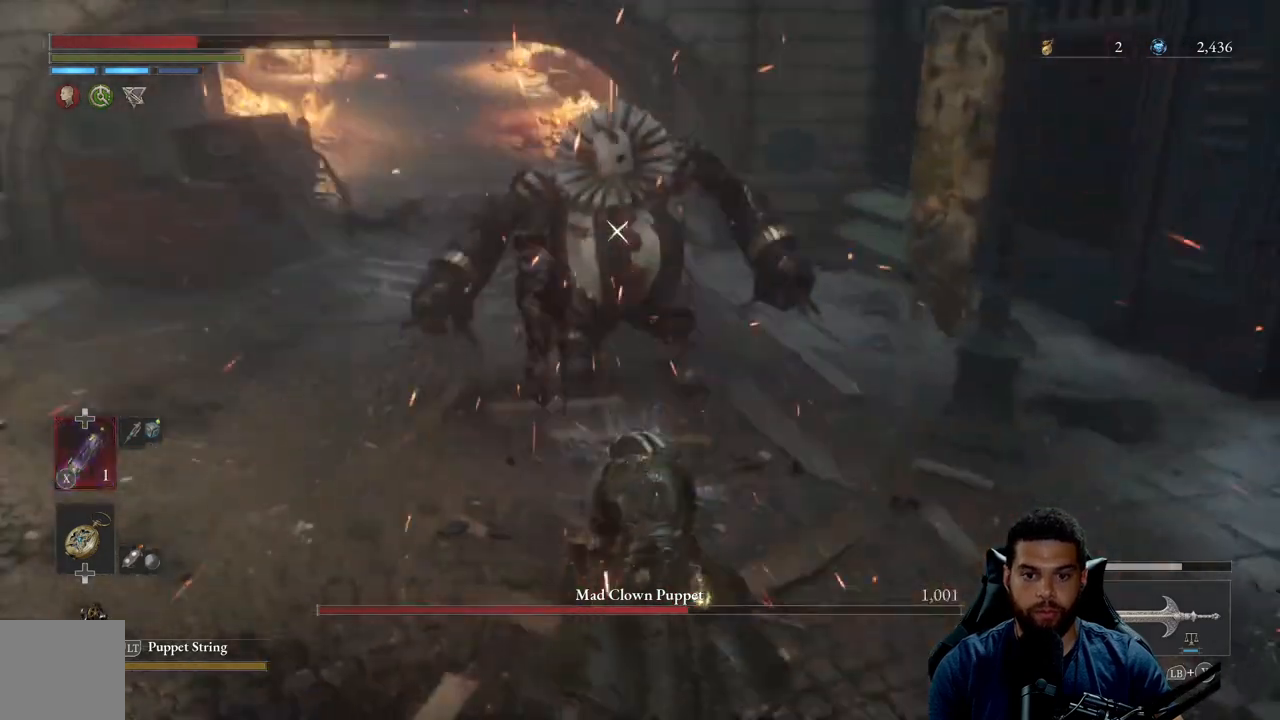
{"buttons": [], "left_stick": "down", "right_stick": "center", "events": [[417, "left_stick", "down"]]}
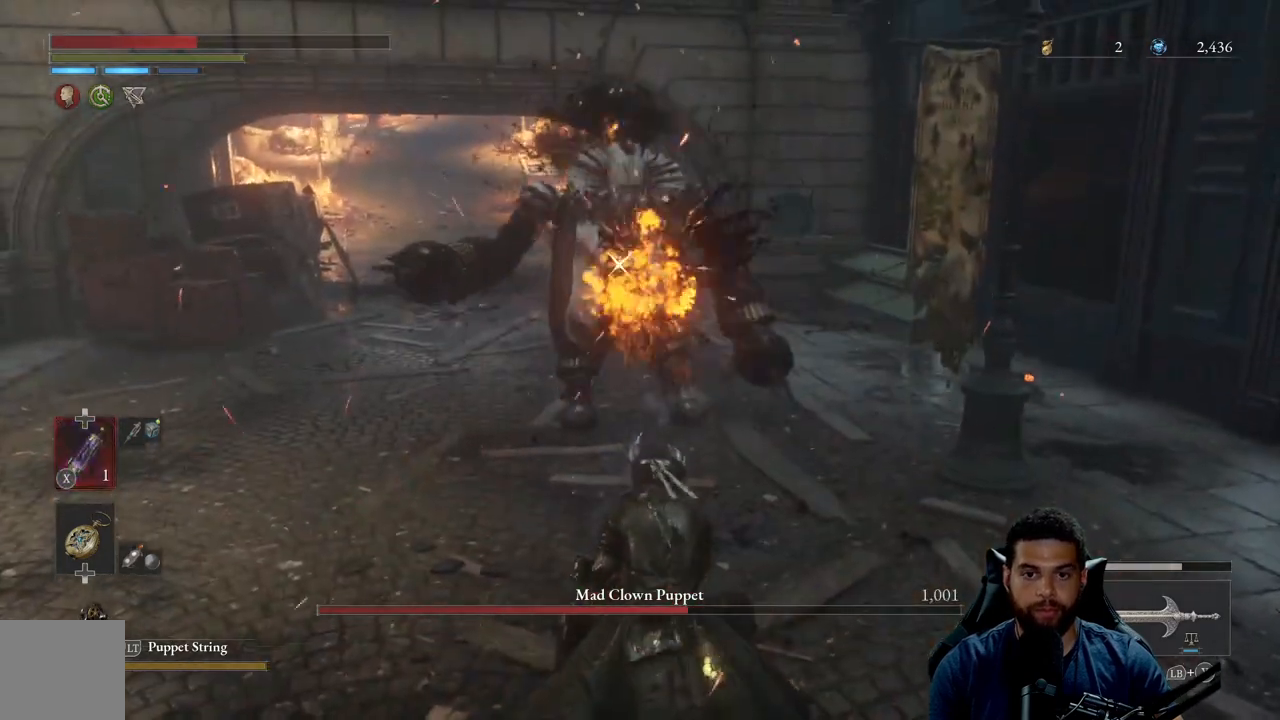
{"buttons": ["R2"], "left_stick": "up", "right_stick": "center", "events": [[167, "left_stick", "left"], [350, "left_stick", "up"], [500, "R2", "down"]]}
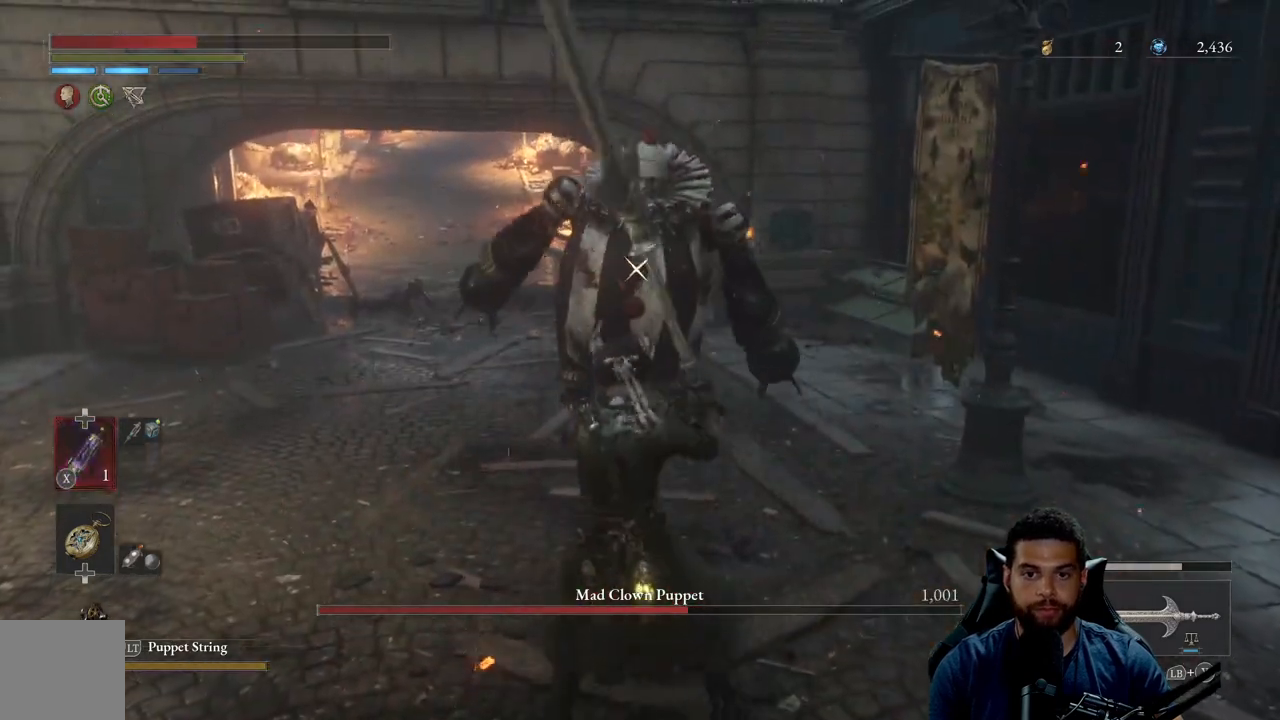
{"buttons": ["R2"], "left_stick": "up-right", "right_stick": "center", "events": [[367, "left_stick", "up-right"]]}
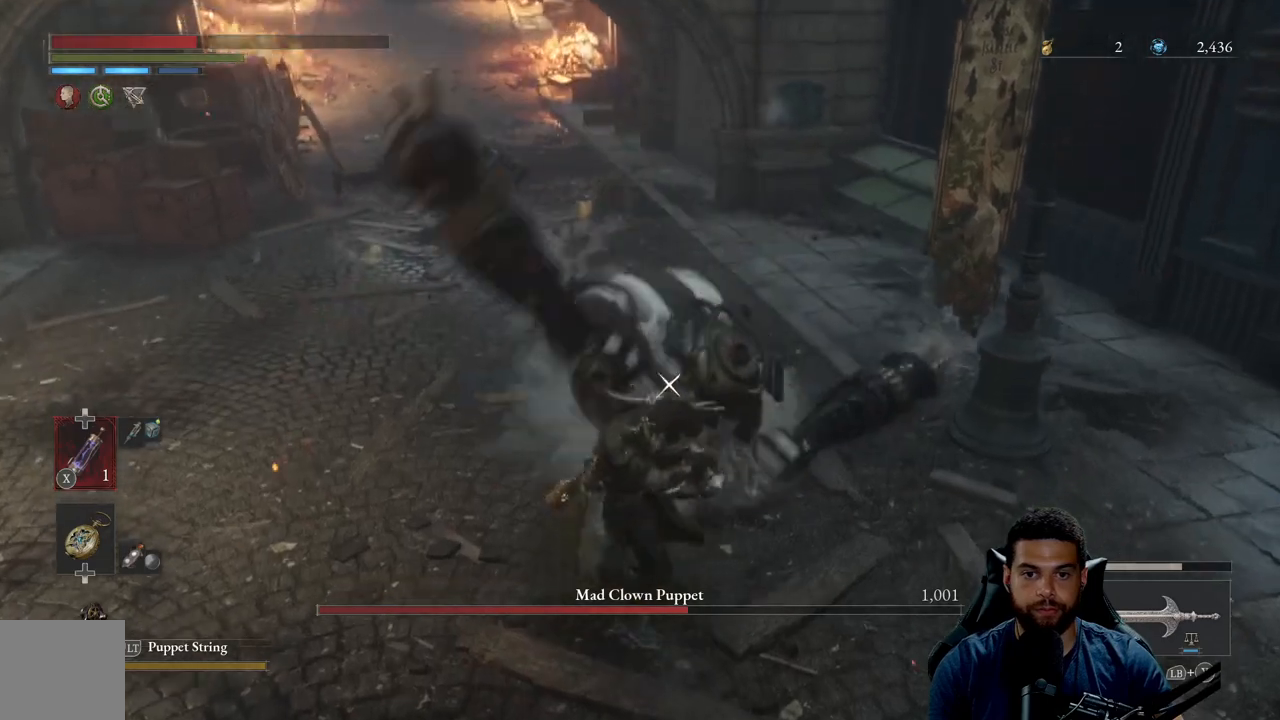
{"buttons": ["R2"], "left_stick": "up-right", "right_stick": "center", "events": []}
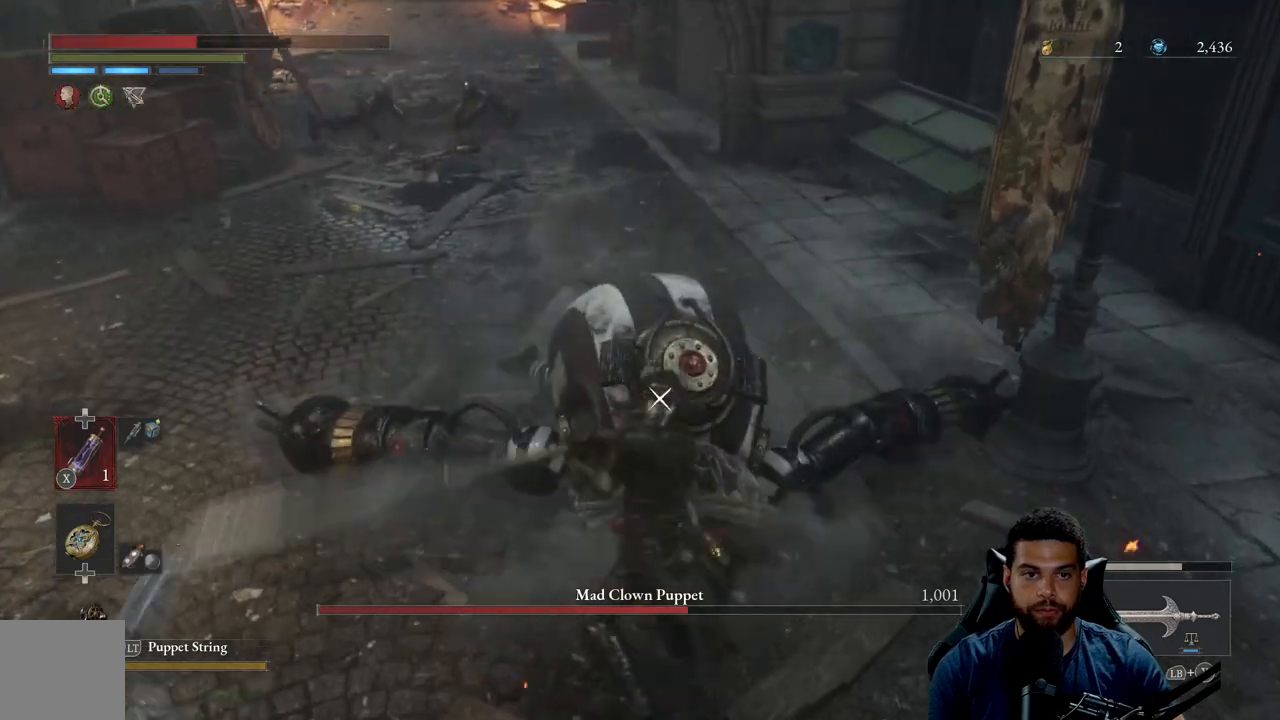
{"buttons": ["R2"], "left_stick": "right", "right_stick": "center", "events": [[383, "left_stick", "right"]]}
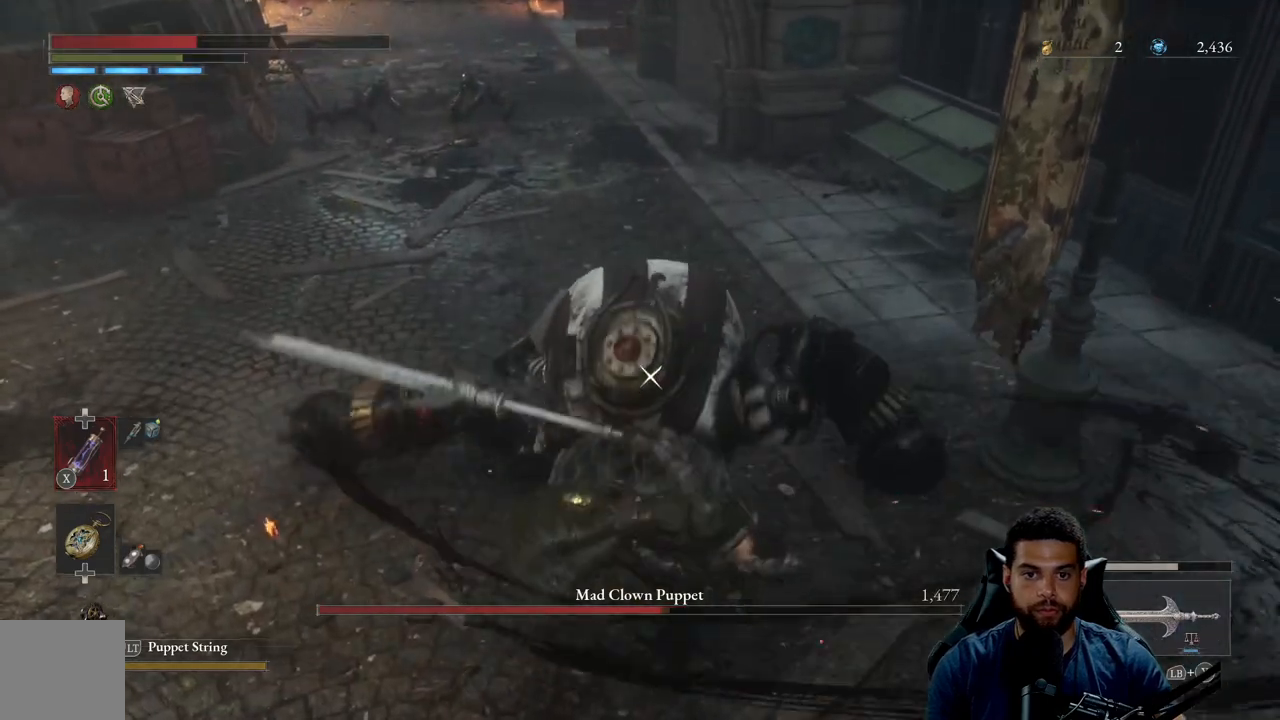
{"buttons": [], "left_stick": "down-left", "right_stick": "center", "events": [[33, "left_stick", "down-right"], [200, "left_stick", "down"], [217, "R2", "up"], [417, "left_stick", "down-left"]]}
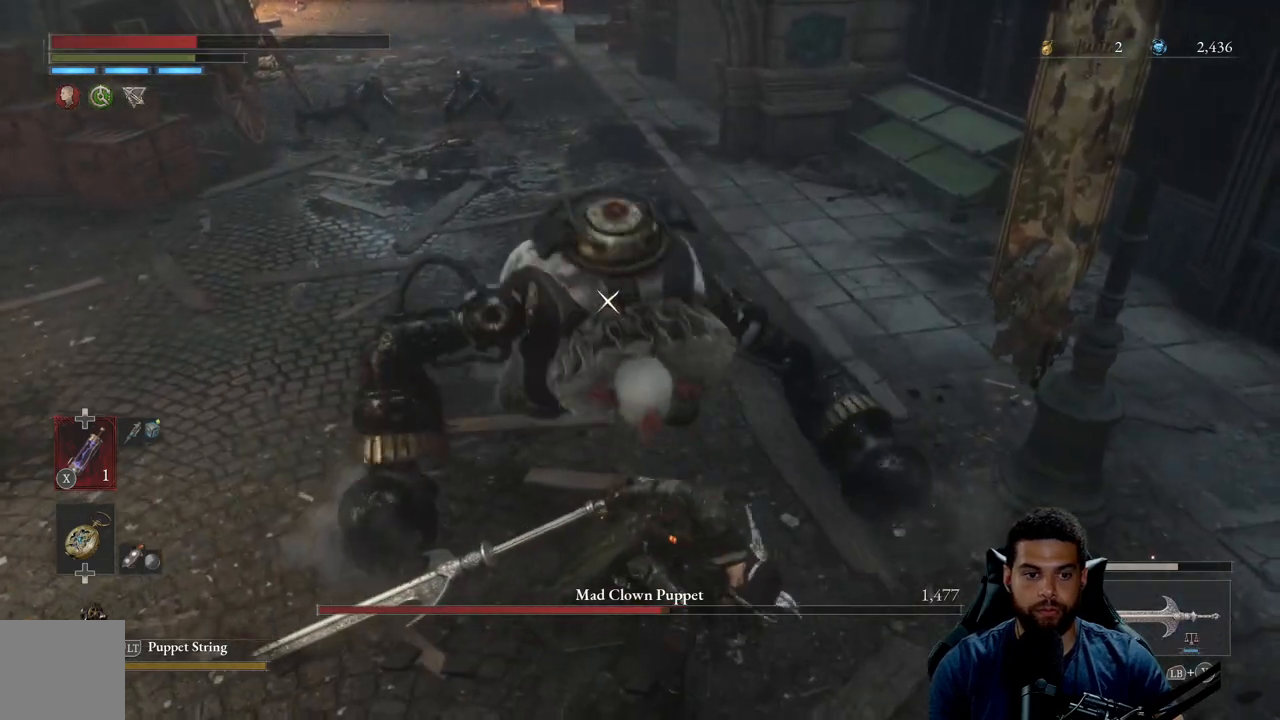
{"buttons": ["X"], "left_stick": "down", "right_stick": "center", "events": [[17, "B", "down"], [100, "B", "up"], [100, "left_stick", "down"], [450, "X", "down"]]}
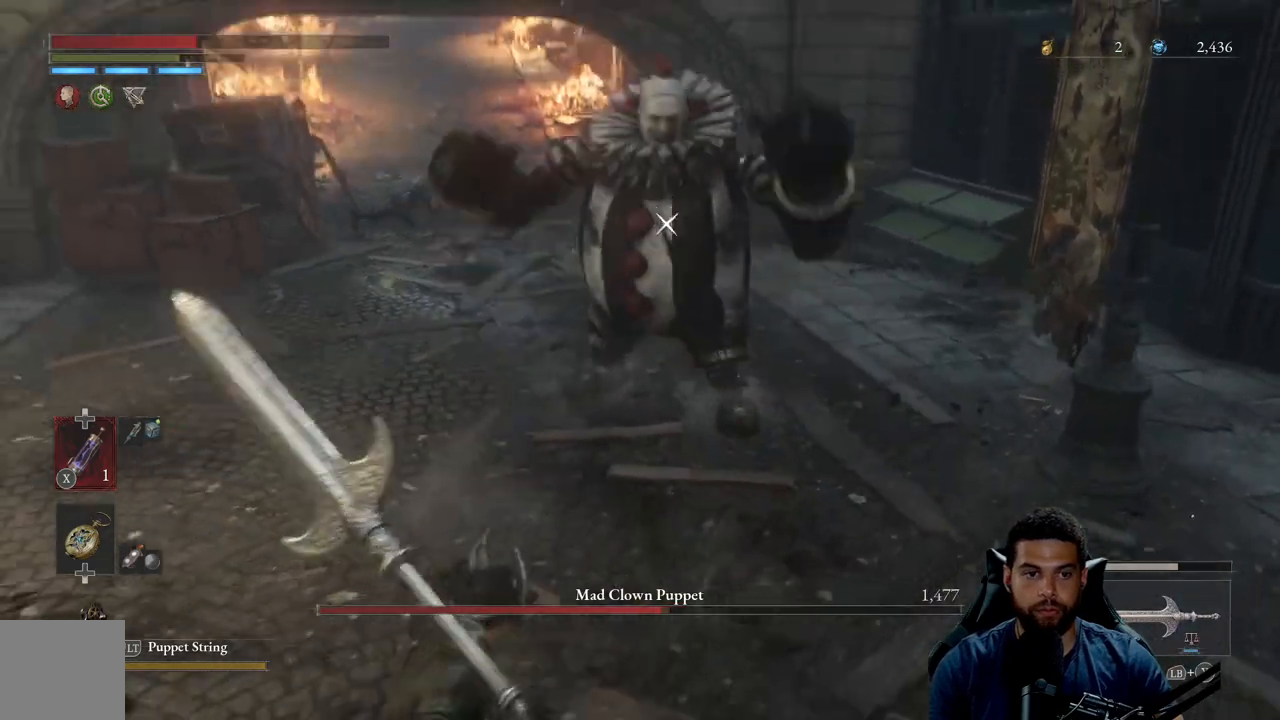
{"buttons": [], "left_stick": "down", "right_stick": "center", "events": [[33, "X", "up"], [100, "X", "down"], [183, "X", "up"], [250, "X", "down"], [350, "X", "up"]]}
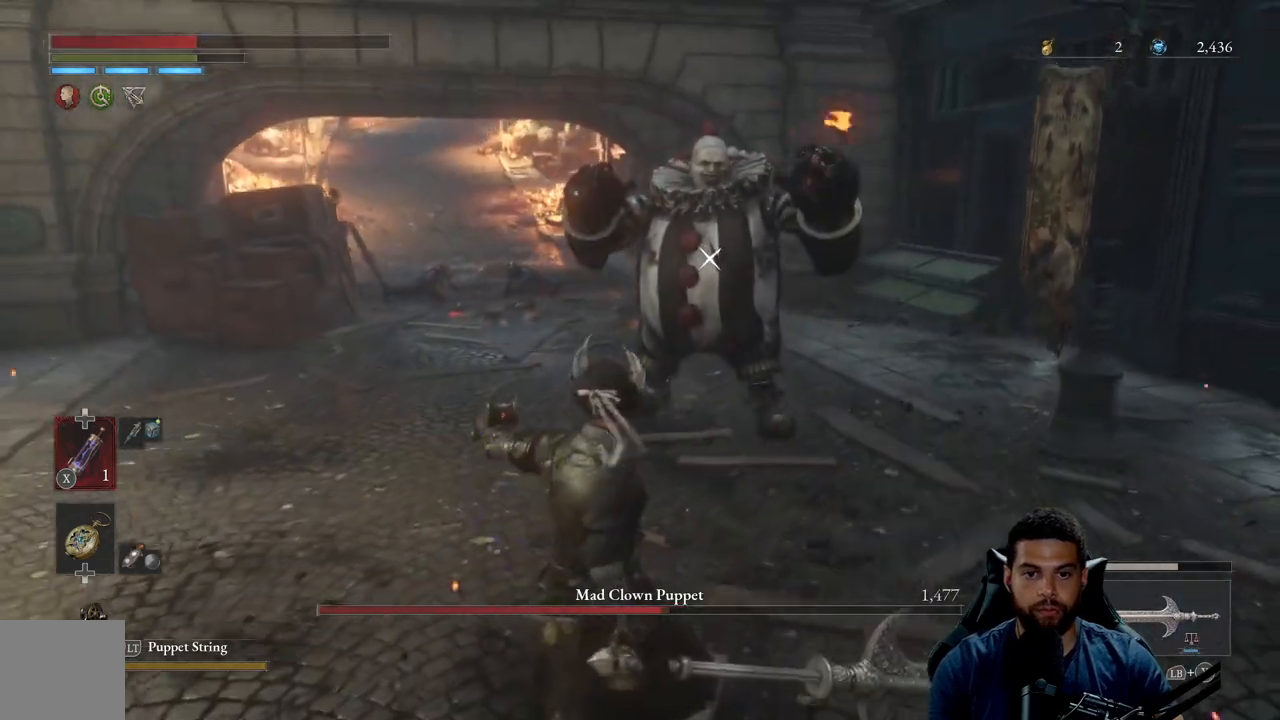
{"buttons": [], "left_stick": "down", "right_stick": "center", "events": []}
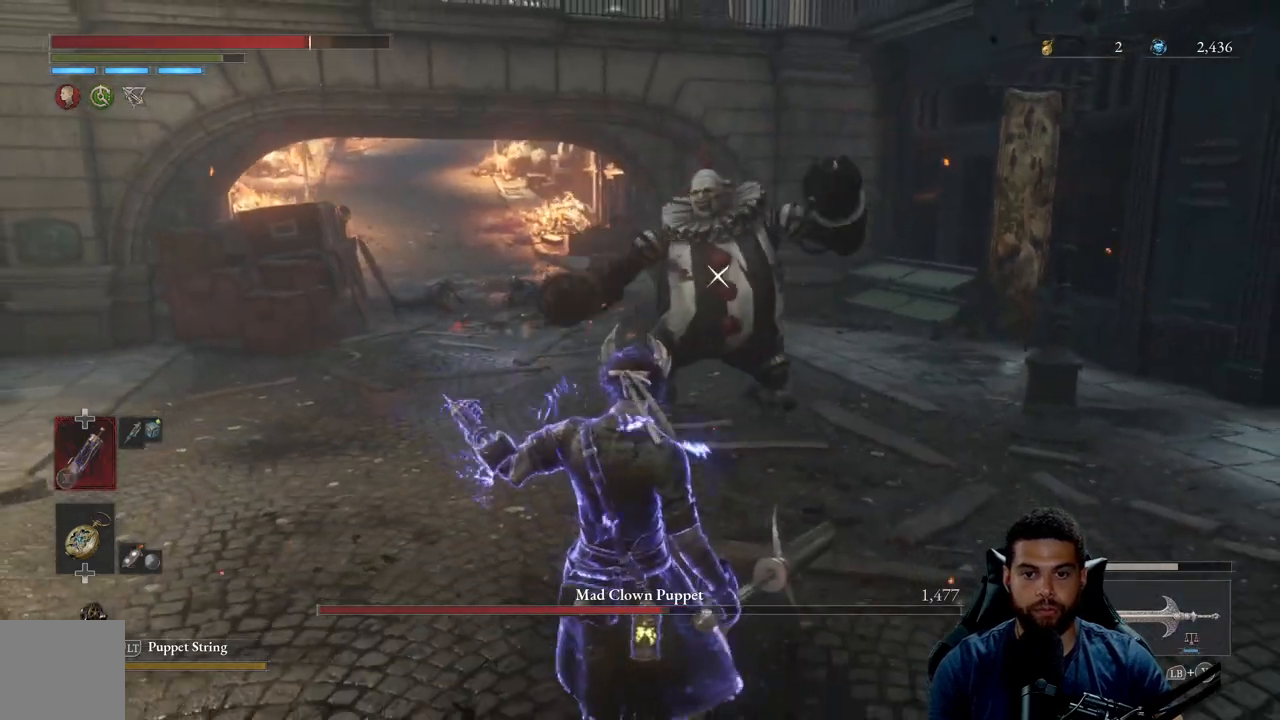
{"buttons": [], "left_stick": "down", "right_stick": "center", "events": [[183, "left_stick", "down-left"], [333, "left_stick", "down"]]}
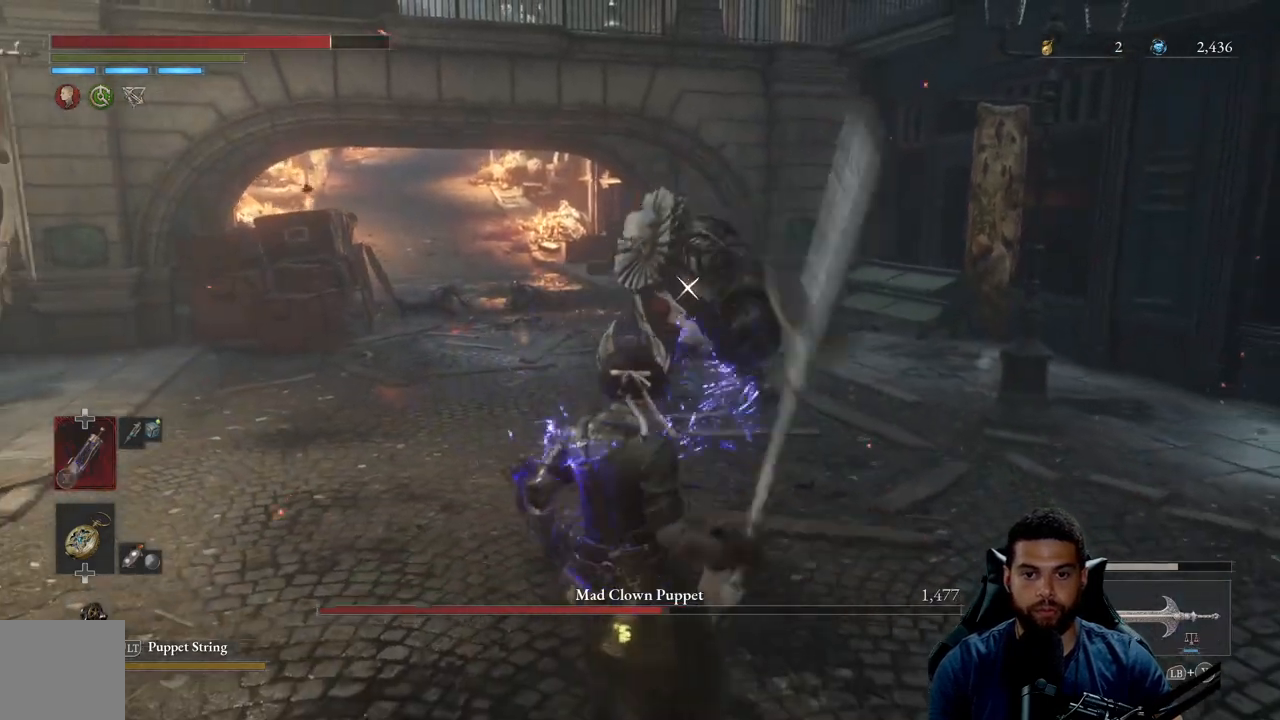
{"buttons": [], "left_stick": "down", "right_stick": "center", "events": []}
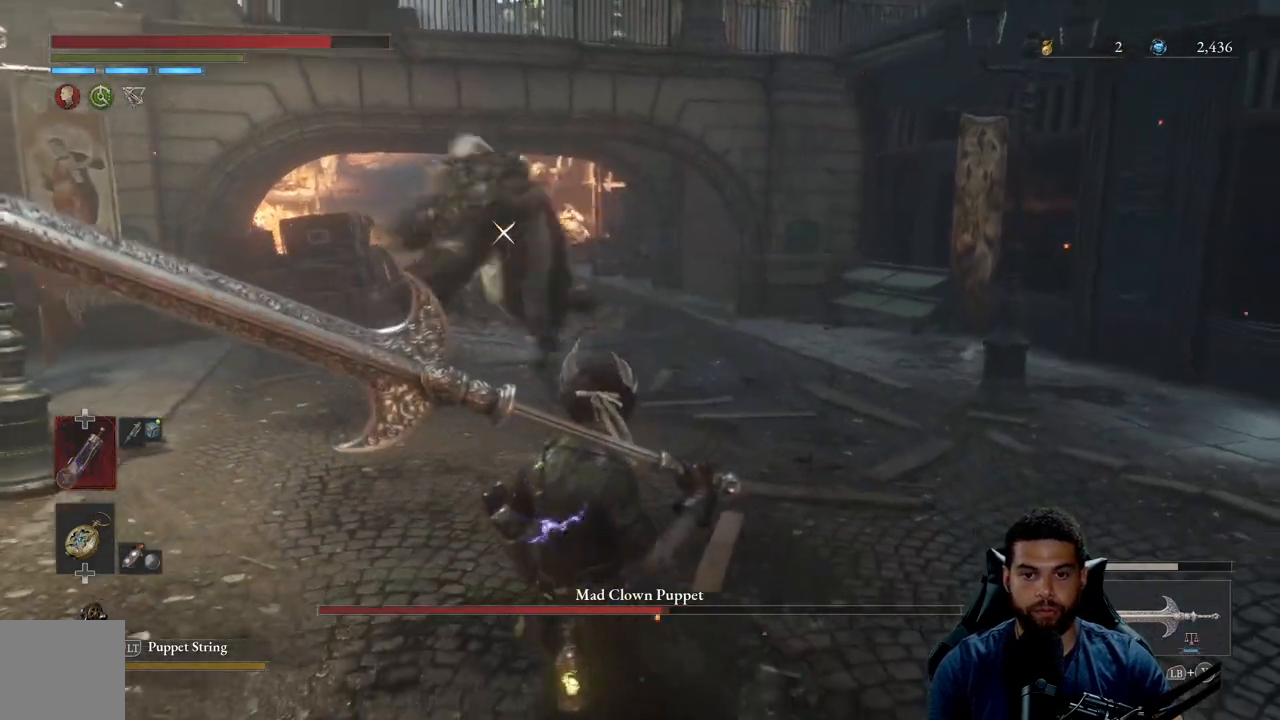
{"buttons": [], "left_stick": "right", "right_stick": "center", "events": [[200, "left_stick", "right"], [267, "left_stick", "up-right"], [417, "left_stick", "right"]]}
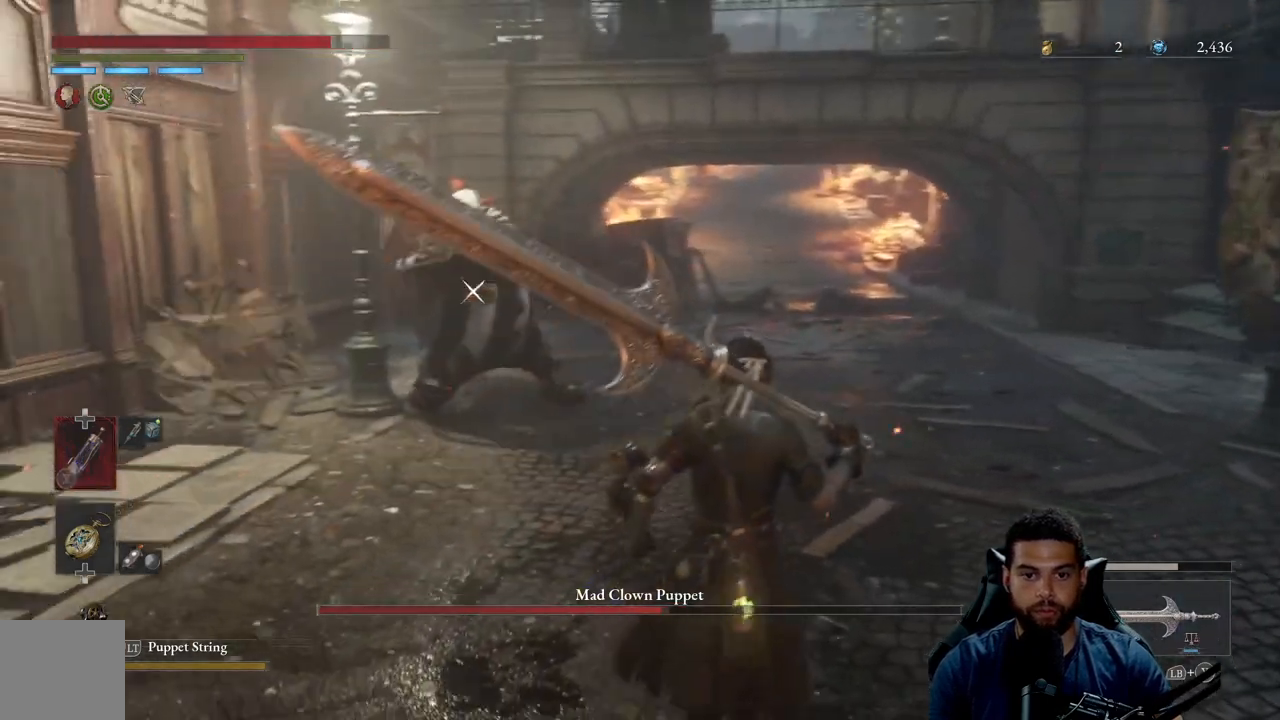
{"buttons": [], "left_stick": "up-right", "right_stick": "center", "events": [[233, "left_stick", "up-right"]]}
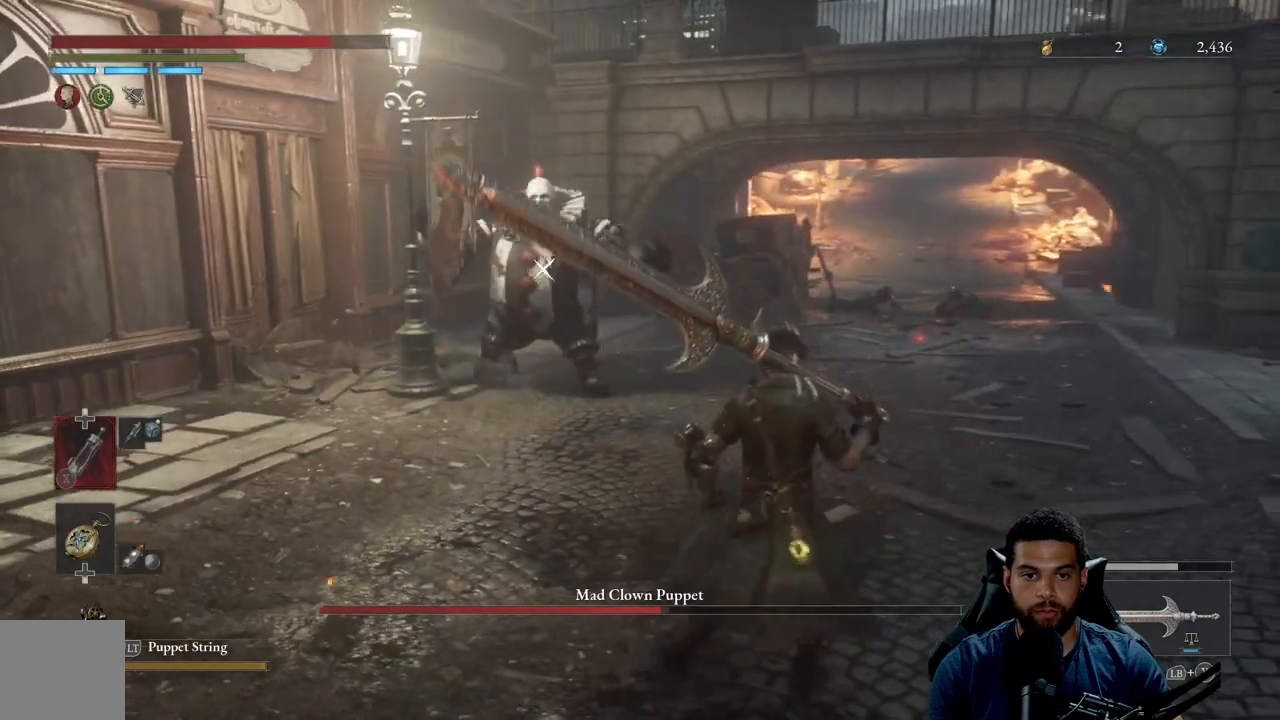
{"buttons": [], "left_stick": "down", "right_stick": "center", "events": [[233, "left_stick", "up"], [433, "left_stick", "down"]]}
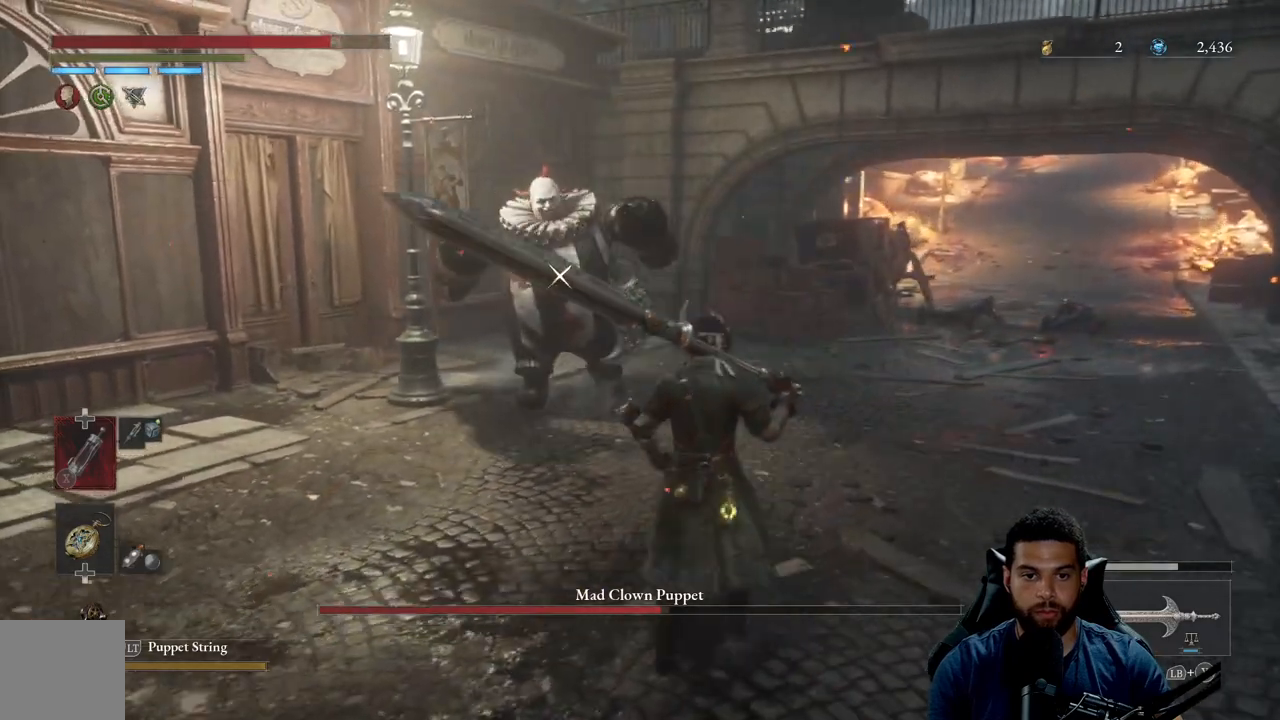
{"buttons": [], "left_stick": "up", "right_stick": "center", "events": [[117, "left_stick", "down-right"], [267, "left_stick", "up-right"], [367, "left_stick", "up"]]}
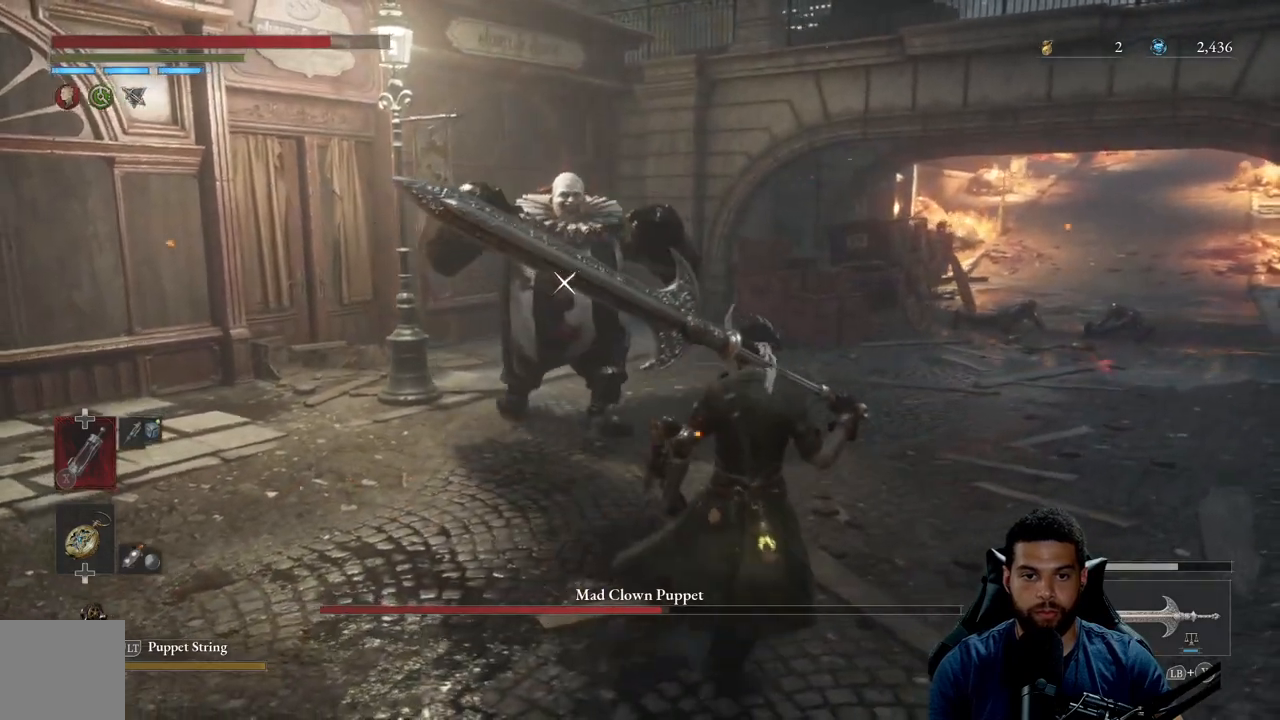
{"buttons": [], "left_stick": "down", "right_stick": "center", "events": [[133, "left_stick", "up-left"], [333, "left_stick", "down-left"], [400, "left_stick", "down"]]}
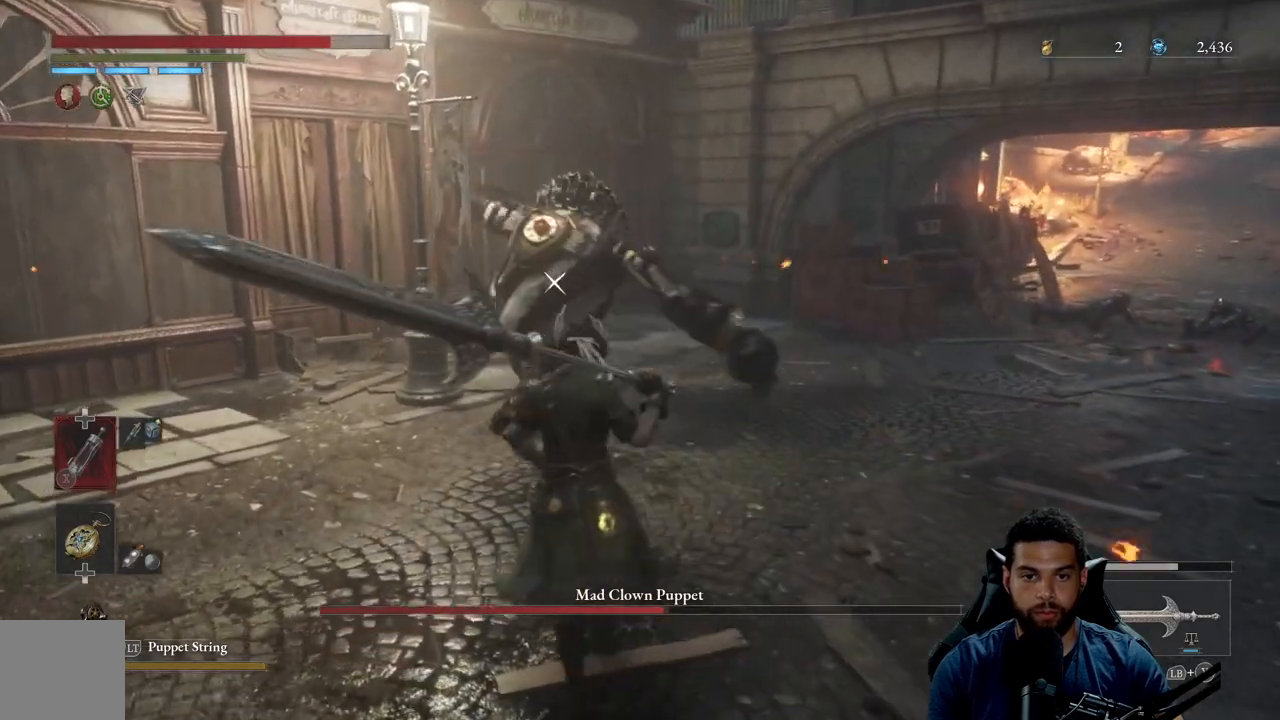
{"buttons": [], "left_stick": "down", "right_stick": "center", "events": []}
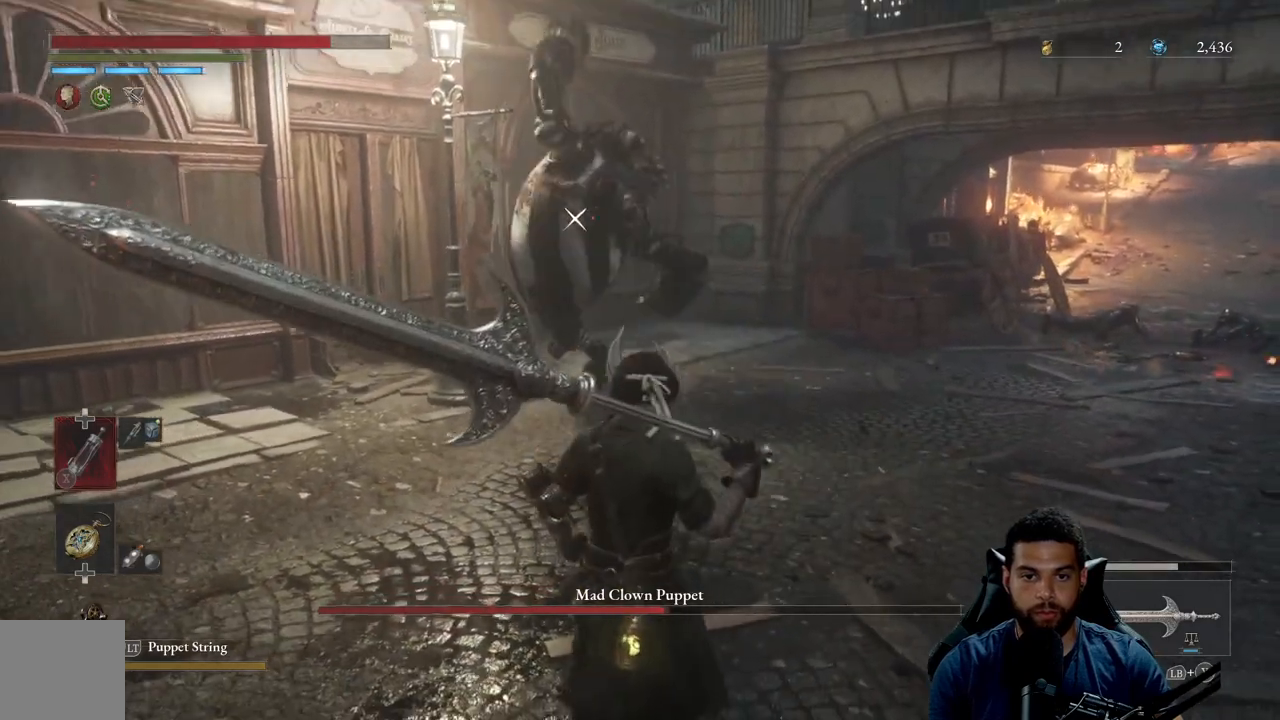
{"buttons": [], "left_stick": "up-right", "right_stick": "center", "events": [[333, "left_stick", "up"], [417, "left_stick", "up-right"]]}
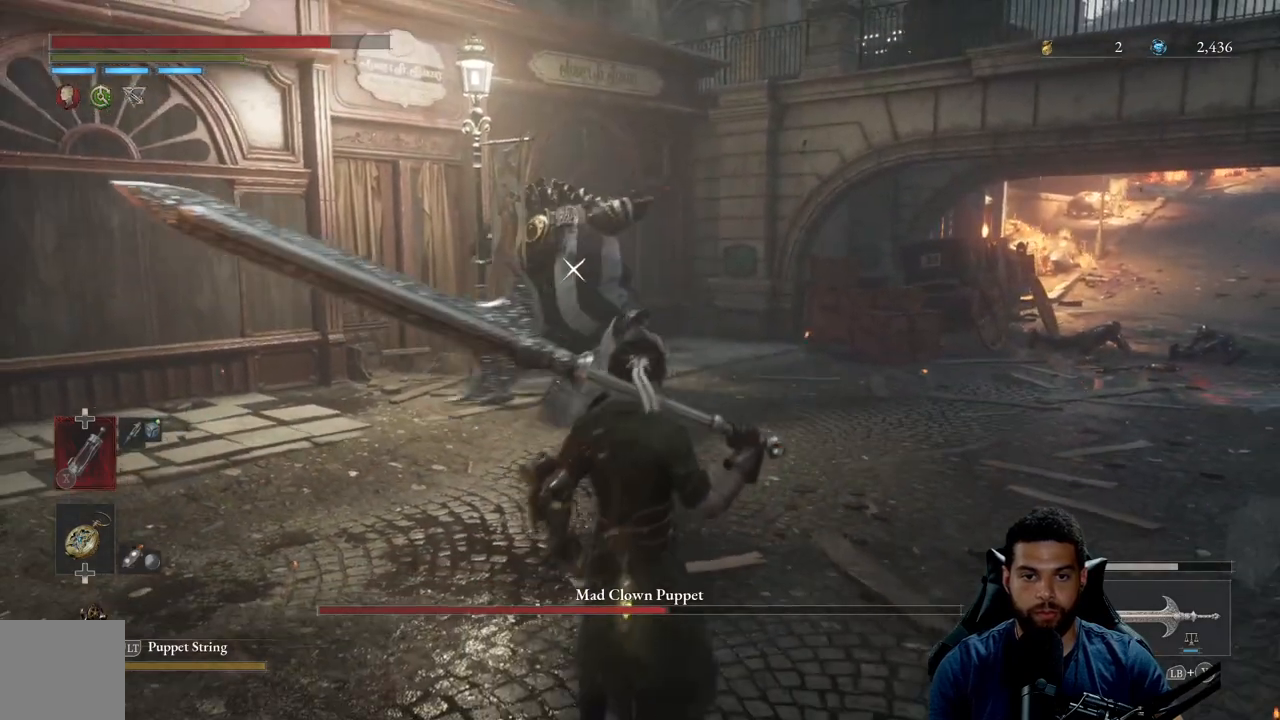
{"buttons": [], "left_stick": "right", "right_stick": "center", "events": [[317, "left_stick", "right"]]}
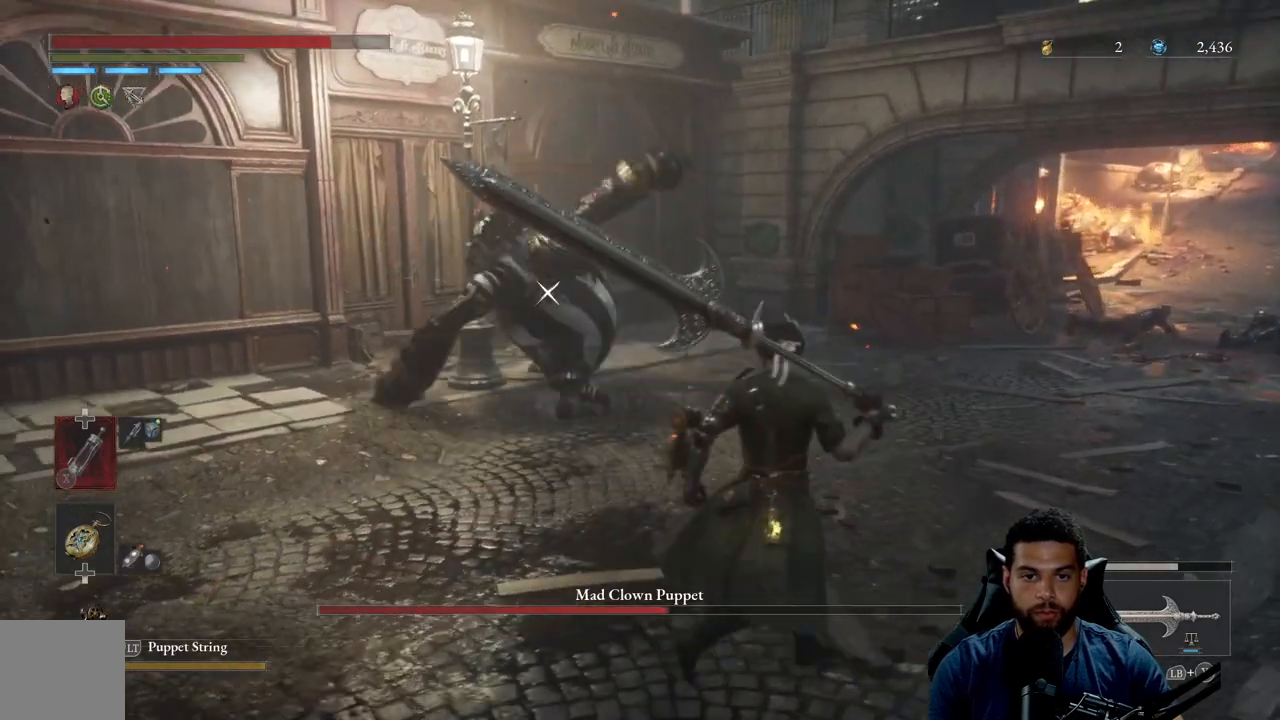
{"buttons": [], "left_stick": "up-left", "right_stick": "center", "events": [[133, "left_stick", "up"], [200, "left_stick", "up-left"]]}
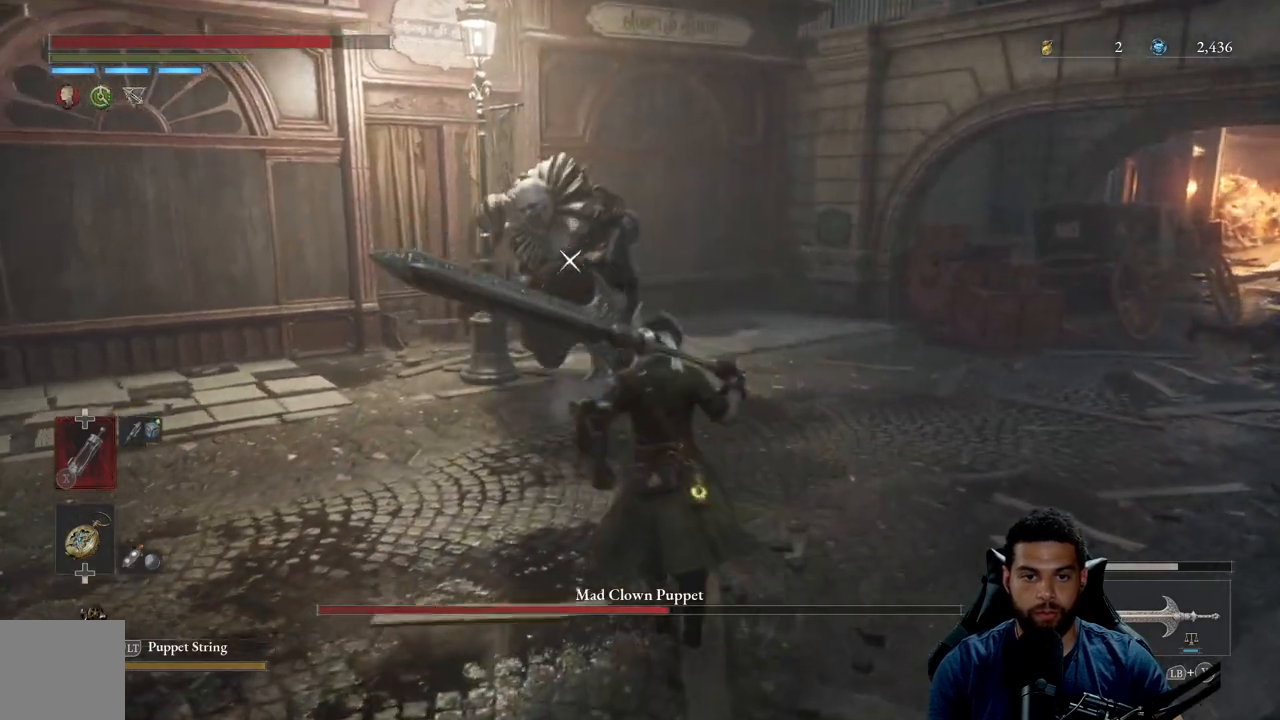
{"buttons": [], "left_stick": "down", "right_stick": "center", "events": [[50, "L1", "down"], [150, "L1", "up"], [183, "left_stick", "center"], [233, "left_stick", "down"]]}
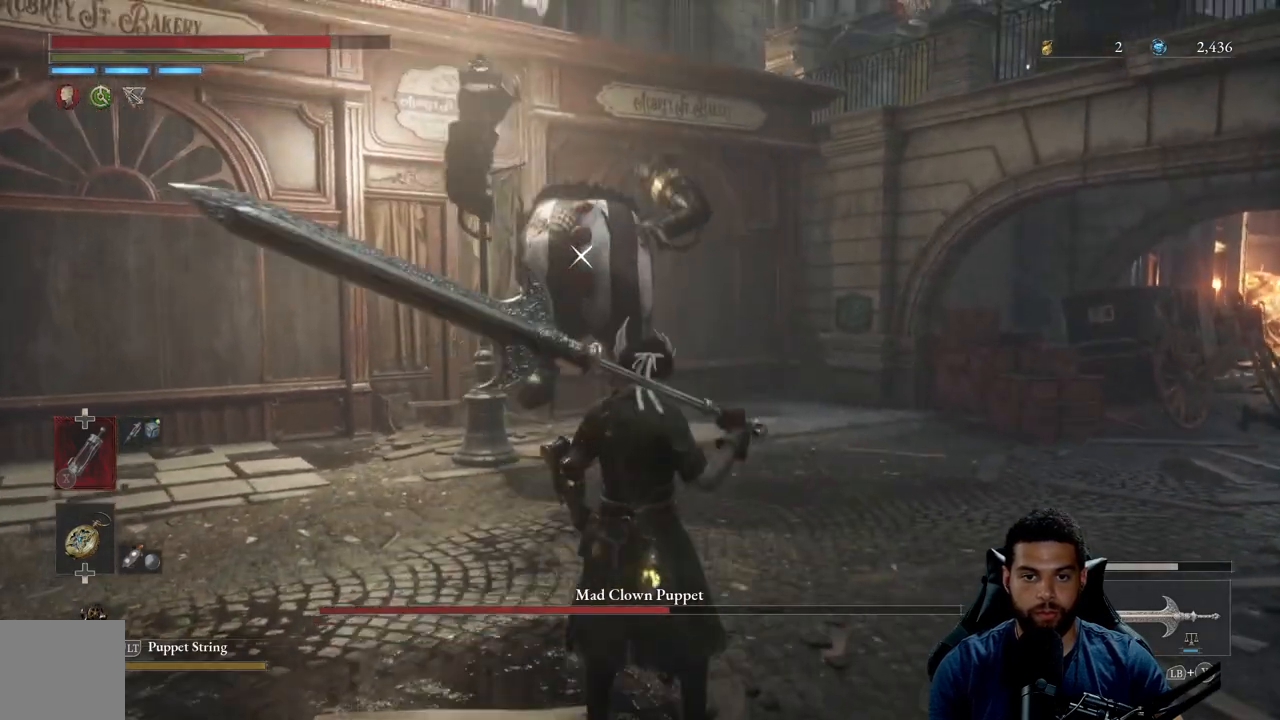
{"buttons": [], "left_stick": "center", "right_stick": "center", "events": [[83, "left_stick", "up"], [133, "L1", "down"], [283, "L1", "up"], [433, "left_stick", "center"]]}
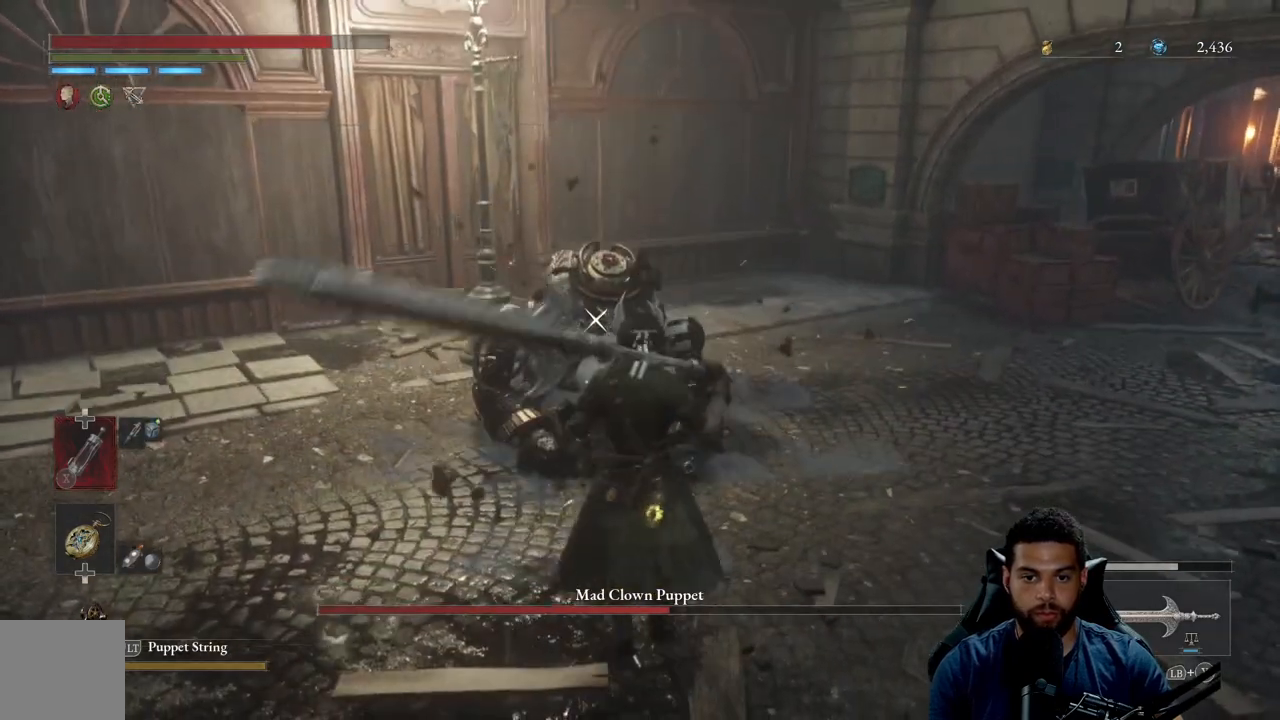
{"buttons": ["R2"], "left_stick": "up-right", "right_stick": "center", "events": [[33, "left_stick", "up-right"], [100, "R2", "down"]]}
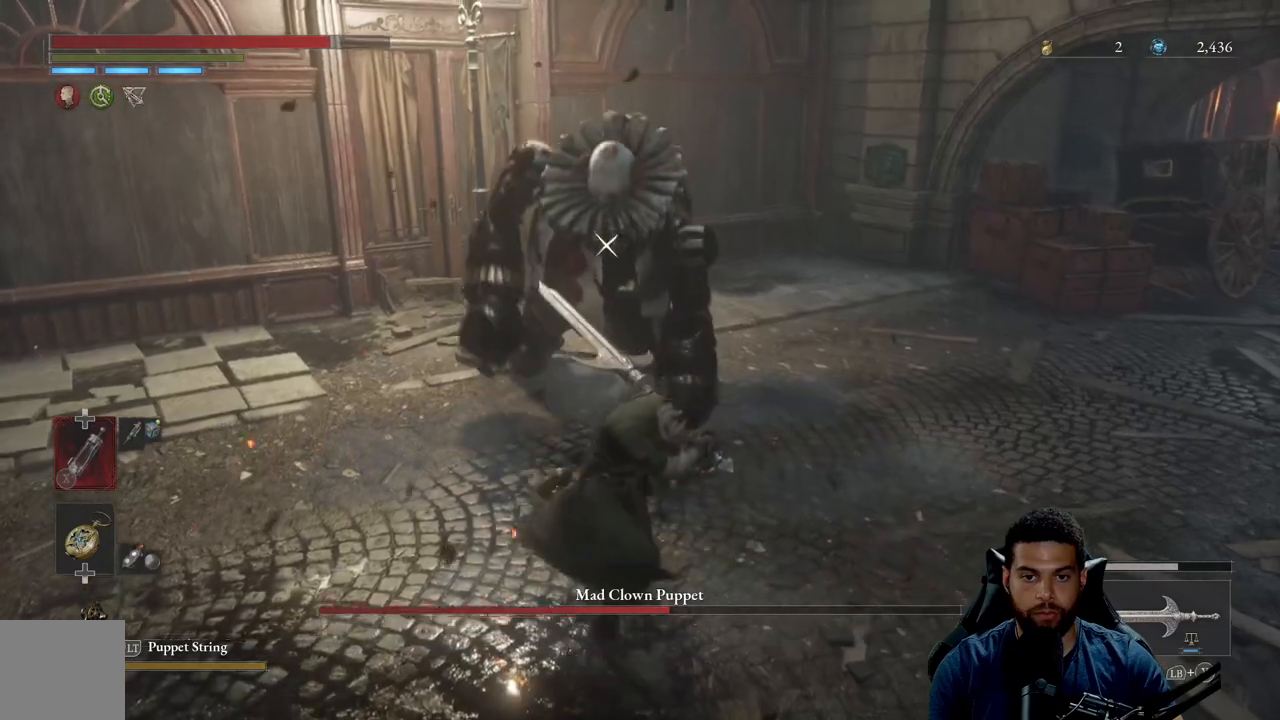
{"buttons": ["R2"], "left_stick": "down-right", "right_stick": "center", "events": [[333, "left_stick", "right"], [467, "left_stick", "down-right"]]}
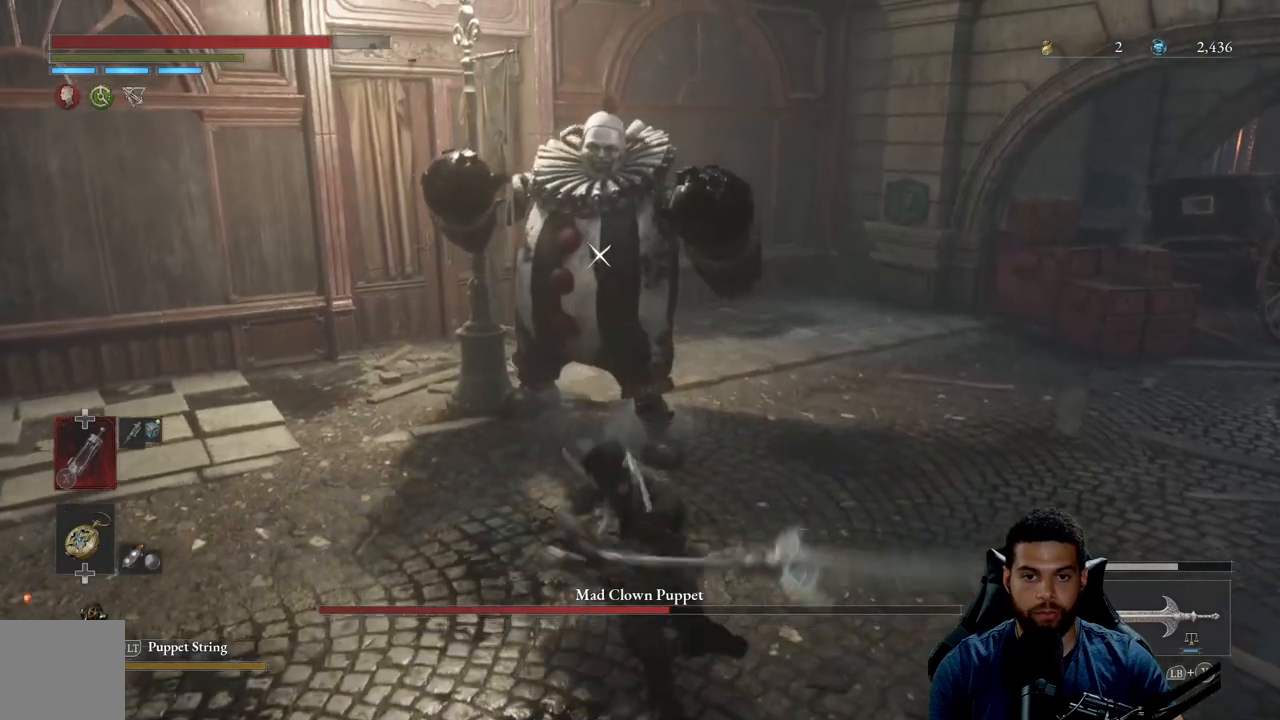
{"buttons": [], "left_stick": "down", "right_stick": "center", "events": [[267, "left_stick", "down"], [433, "R2", "up"]]}
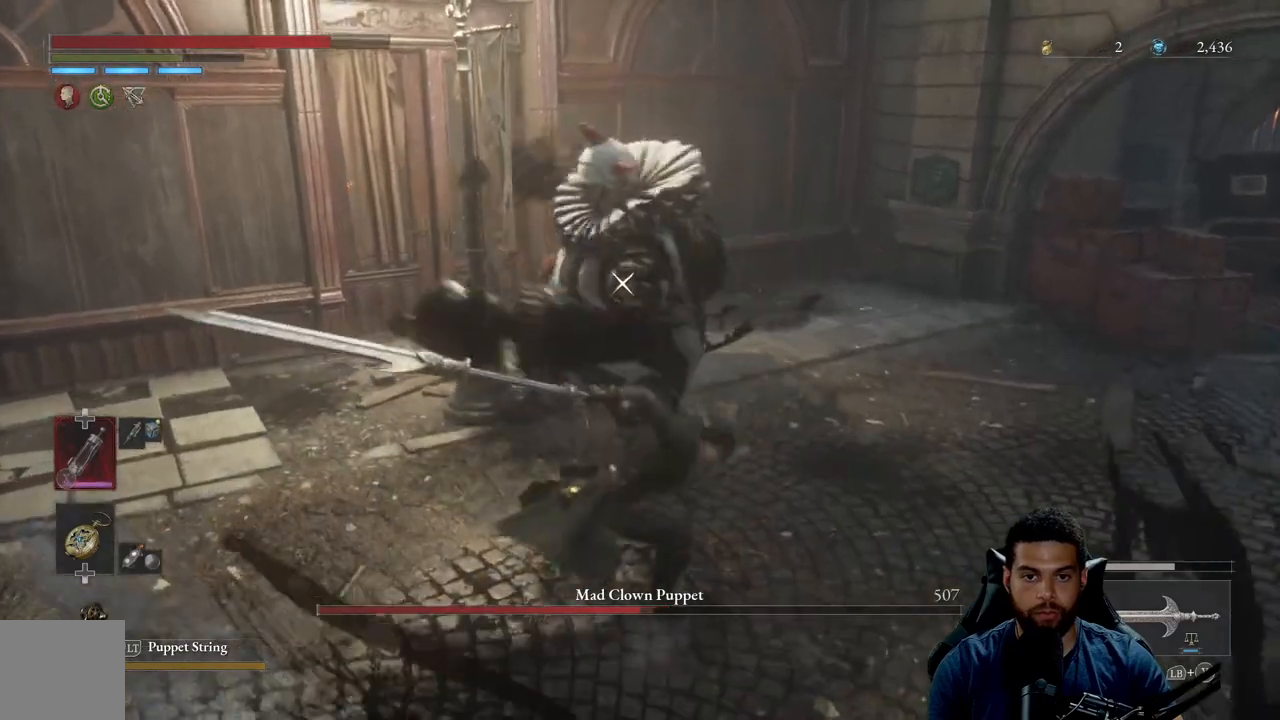
{"buttons": ["L1"], "left_stick": "down", "right_stick": "center", "events": [[450, "L1", "down"]]}
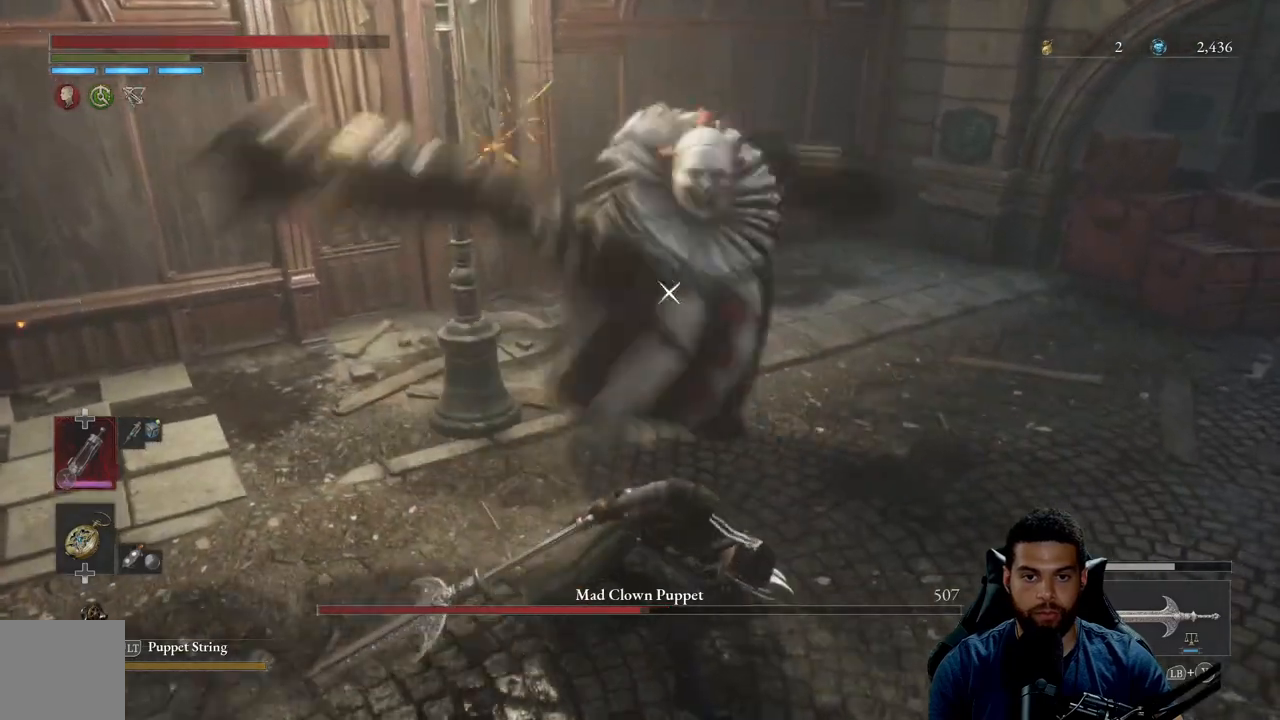
{"buttons": [], "left_stick": "down", "right_stick": "center", "events": [[67, "L1", "up"]]}
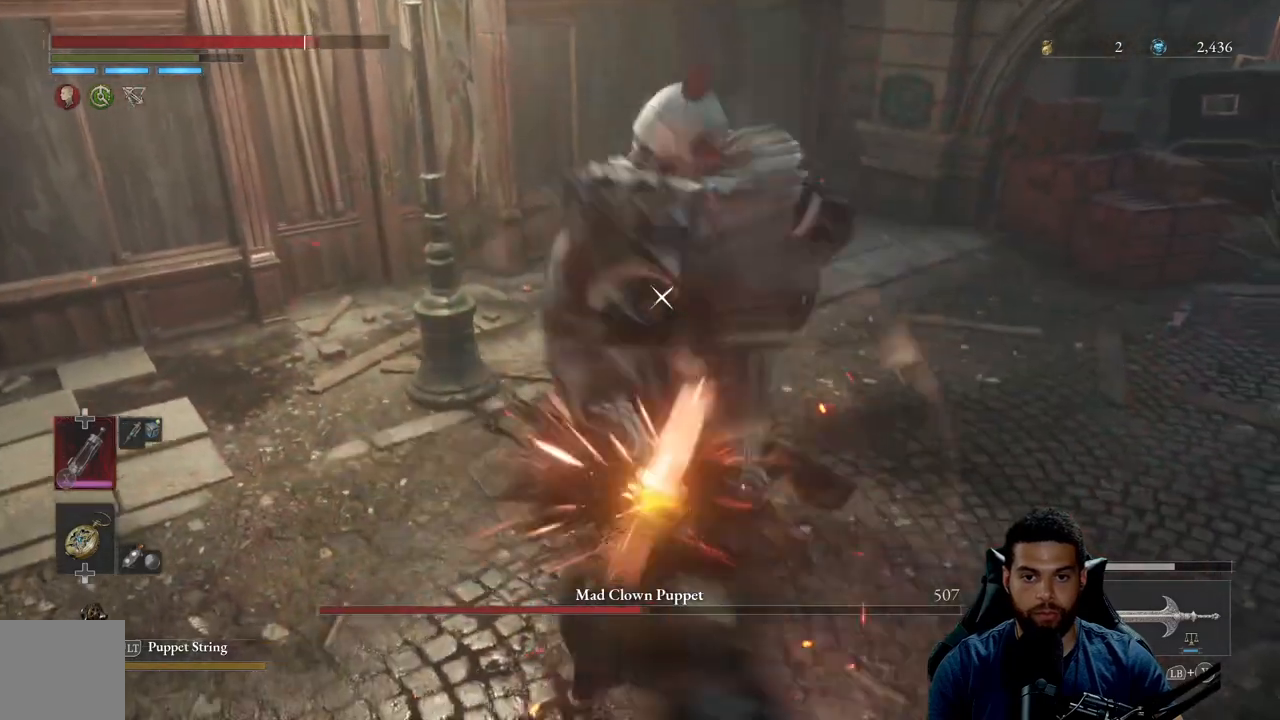
{"buttons": [], "left_stick": "down", "right_stick": "center", "events": [[100, "L1", "down"], [217, "L1", "up"]]}